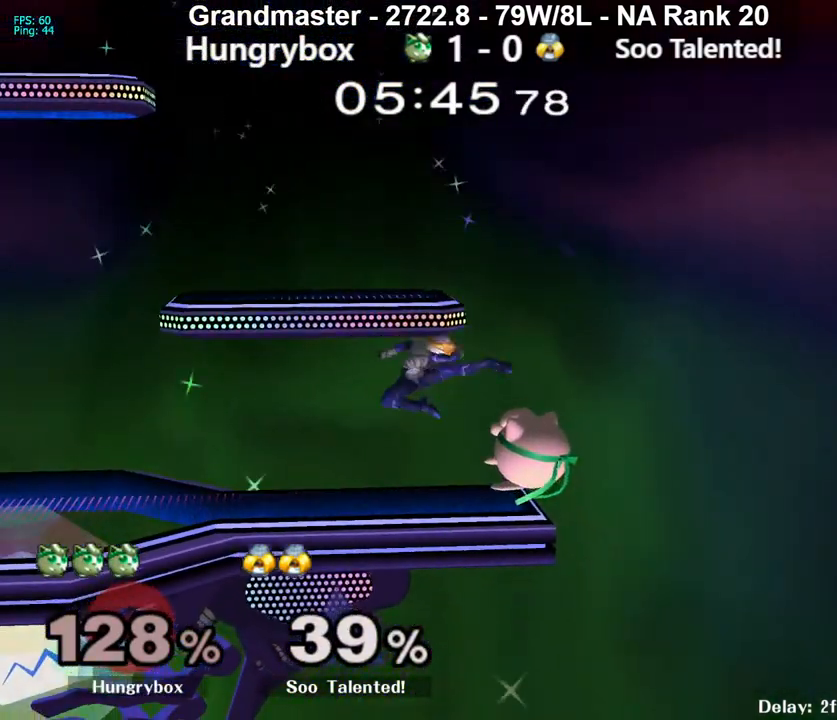
Gameplay with a controller (Nintendo layout); each line is a JSON object with the inputs held at the frame after it. "events" lists button and stick changes between this image and that frame as [ms after this image, input, new state], when the widget could be followed in between. Not read: L3 R3 START.
{"buttons": [], "left_stick": "down-left", "right_stick": "center", "events": [[100, "left_stick", "down"], [400, "left_stick", "down-left"]]}
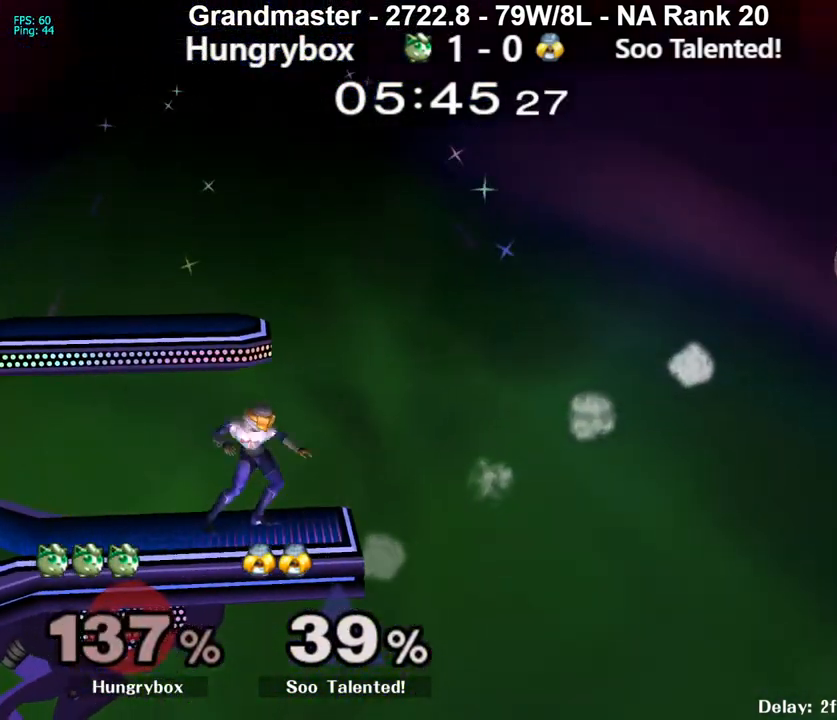
{"buttons": [], "left_stick": "left", "right_stick": "center", "events": [[67, "left_stick", "left"]]}
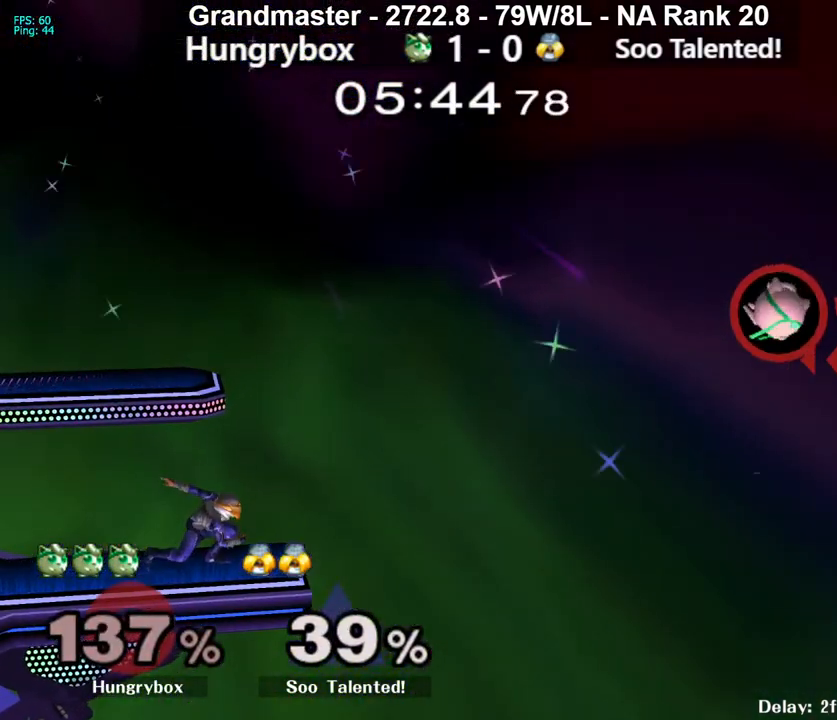
{"buttons": ["Z"], "left_stick": "left", "right_stick": "left", "events": [[217, "left_stick", "up-left"], [267, "right_stick", "left"], [317, "Z", "down"], [317, "left_stick", "left"]]}
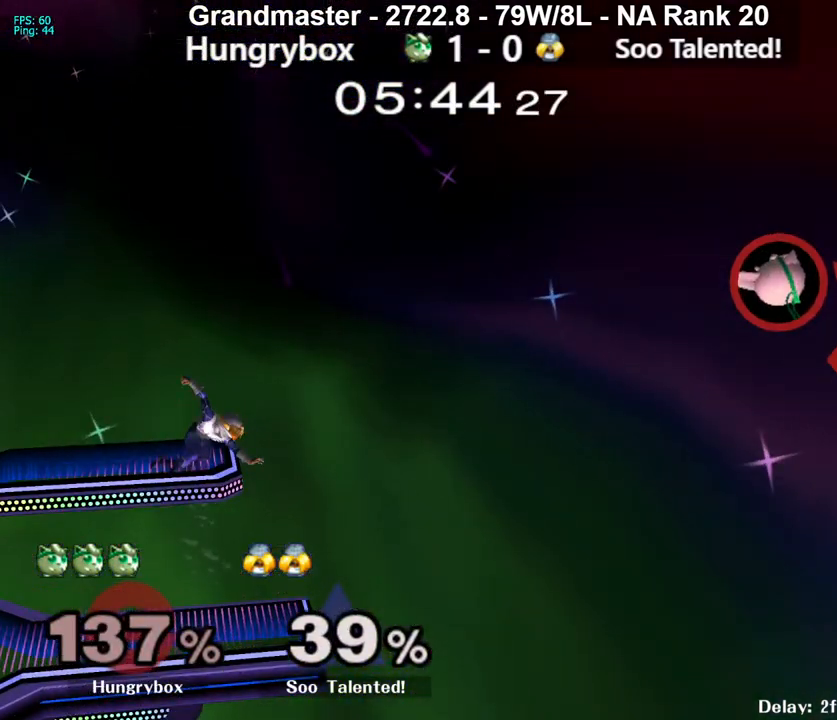
{"buttons": [], "left_stick": "left", "right_stick": "left", "events": [[83, "Z", "up"], [133, "right_stick", "center"], [433, "right_stick", "left"]]}
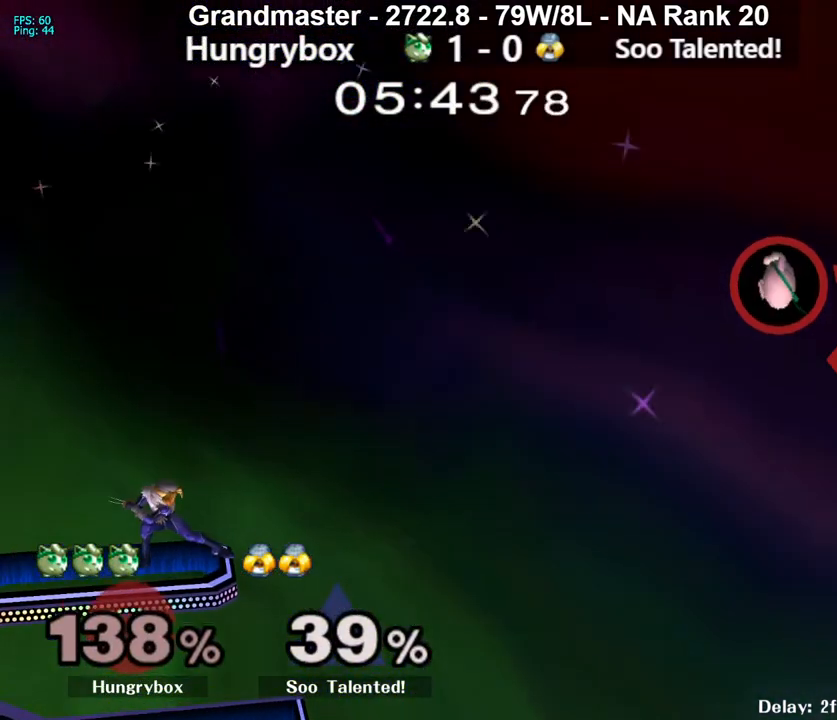
{"buttons": [], "left_stick": "left", "right_stick": "center", "events": [[33, "Z", "down"], [117, "Z", "up"], [133, "right_stick", "center"]]}
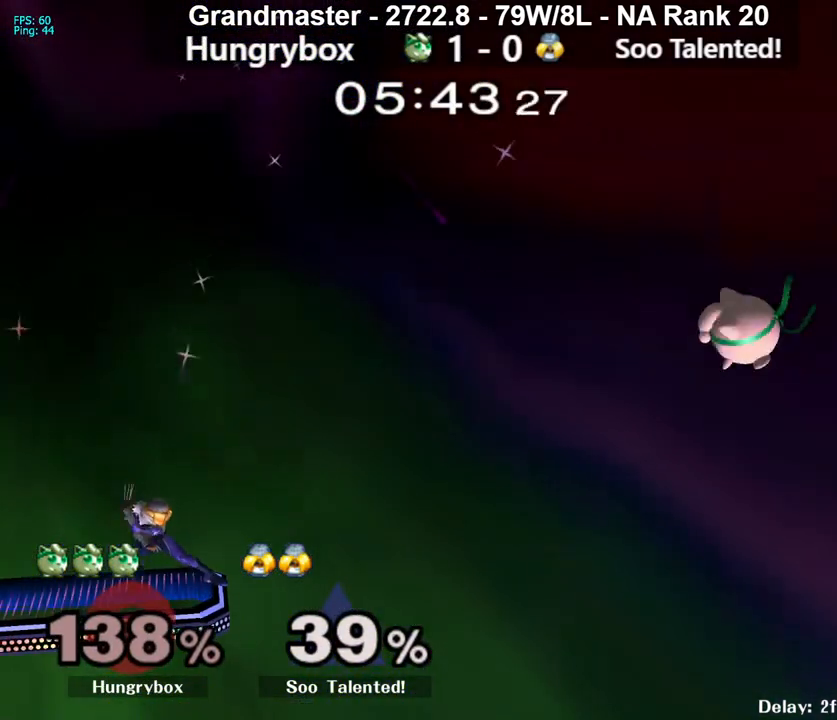
{"buttons": [], "left_stick": "left", "right_stick": "center", "events": [[250, "left_stick", "right"], [333, "left_stick", "left"]]}
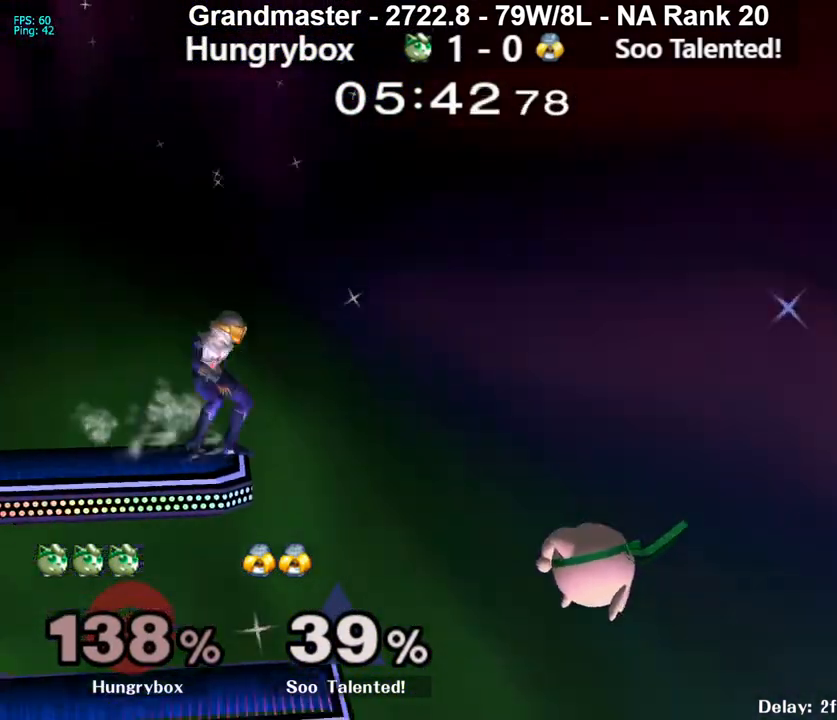
{"buttons": [], "left_stick": "up", "right_stick": "center", "events": [[267, "left_stick", "center"], [367, "left_stick", "down"], [483, "left_stick", "up"]]}
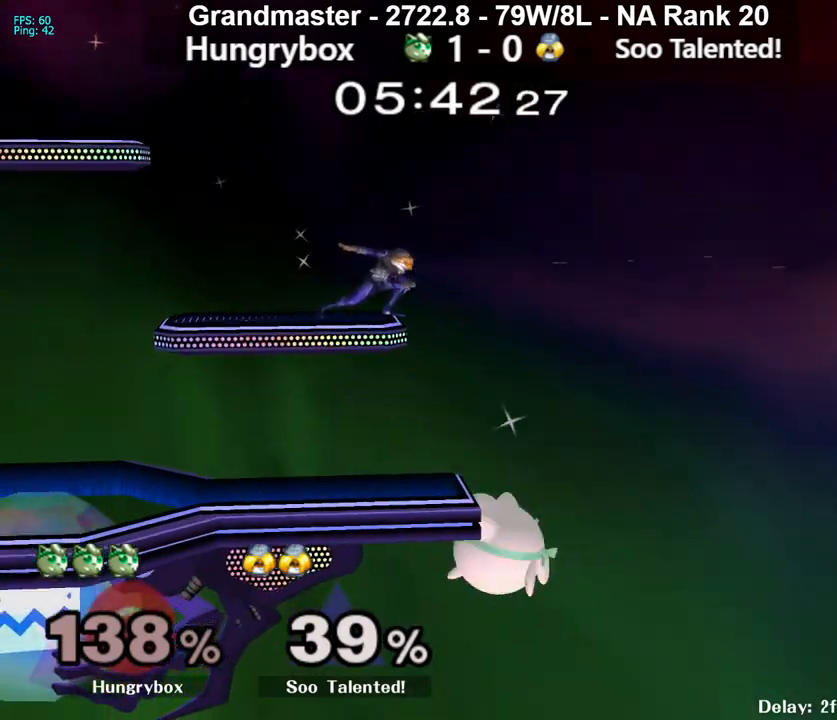
{"buttons": ["B"], "left_stick": "up", "right_stick": "center", "events": [[67, "B", "down"]]}
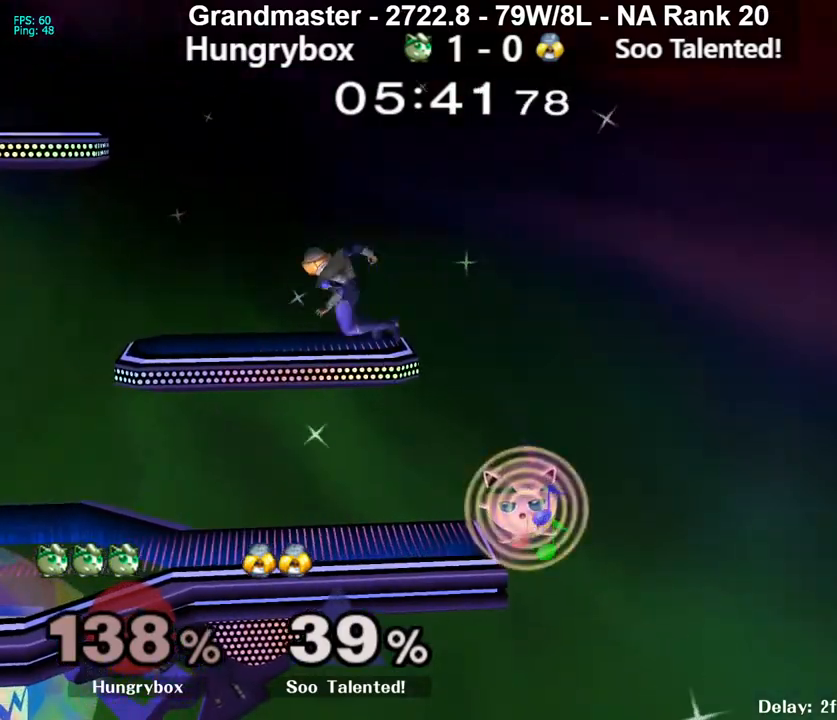
{"buttons": [], "left_stick": "down-left", "right_stick": "center", "events": [[167, "B", "up"], [217, "left_stick", "center"], [300, "left_stick", "down"], [333, "Y", "down"], [350, "left_stick", "down-left"], [450, "Y", "up"]]}
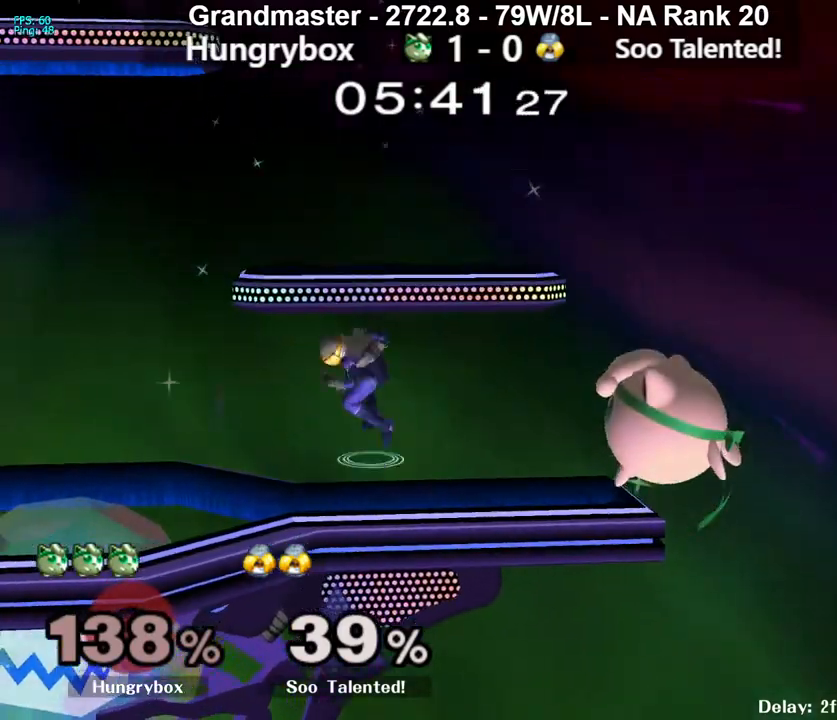
{"buttons": ["Z"], "left_stick": "left", "right_stick": "up-left", "events": [[33, "R1", "down"], [133, "R1", "up"], [300, "left_stick", "up-left"], [400, "right_stick", "up-left"], [417, "left_stick", "left"], [433, "Z", "down"]]}
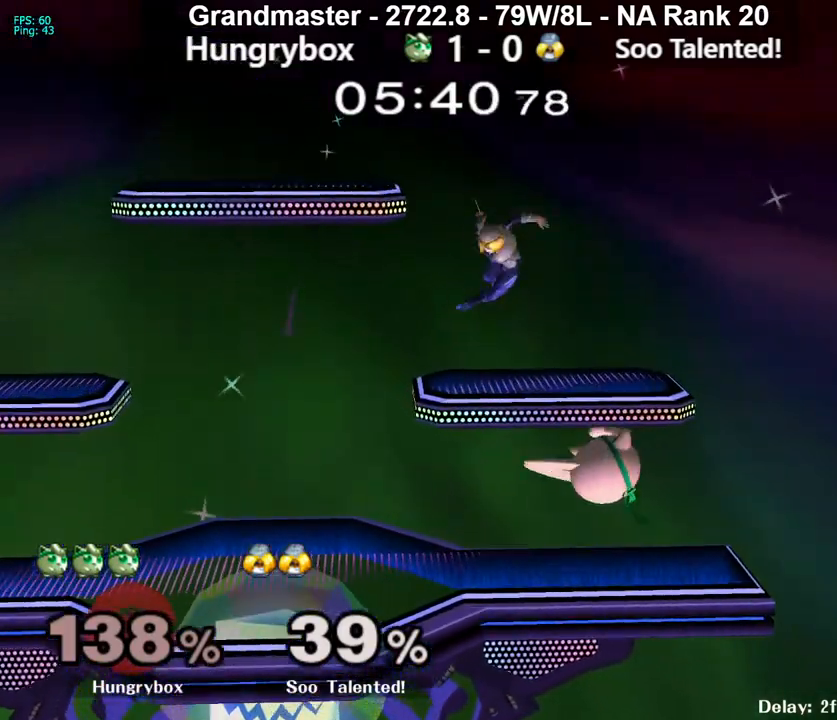
{"buttons": [], "left_stick": "left", "right_stick": "center", "events": [[300, "Z", "up"], [333, "right_stick", "center"]]}
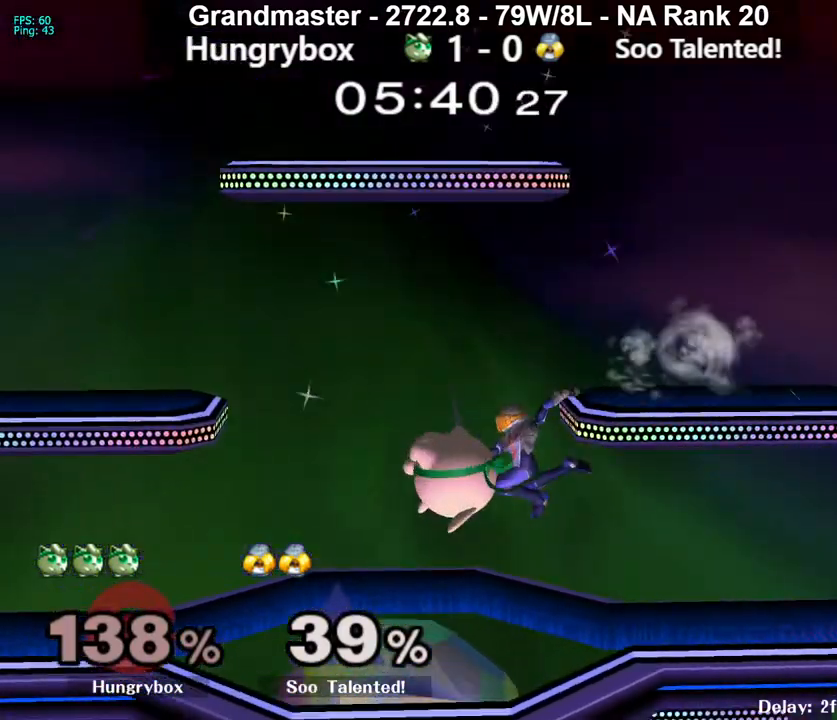
{"buttons": [], "left_stick": "right", "right_stick": "center", "events": [[50, "left_stick", "down-left"], [133, "R1", "down"], [150, "left_stick", "down"], [300, "R1", "up"], [417, "left_stick", "right"]]}
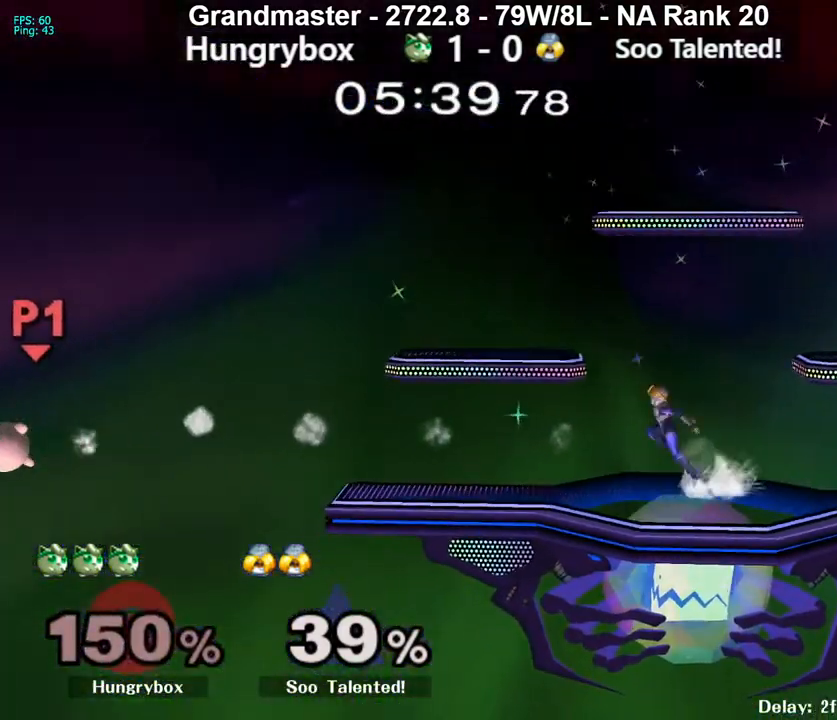
{"buttons": [], "left_stick": "center", "right_stick": "center", "events": [[100, "left_stick", "center"]]}
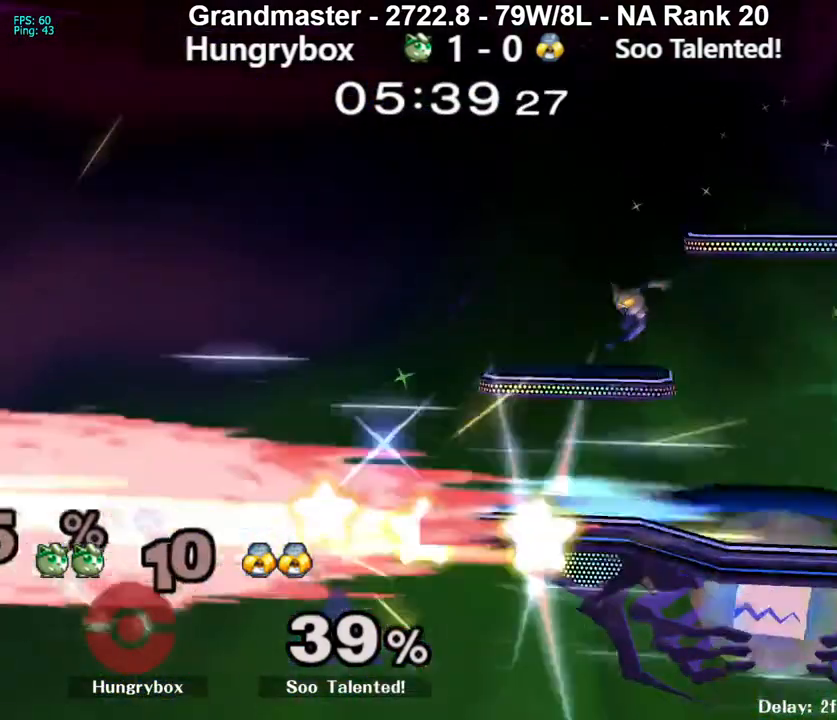
{"buttons": [], "left_stick": "center", "right_stick": "center", "events": []}
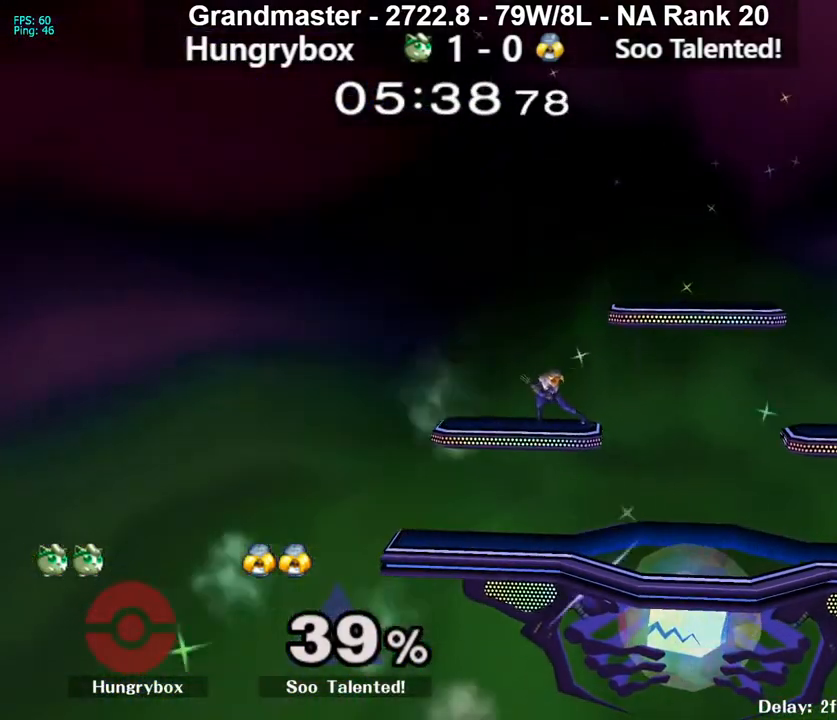
{"buttons": [], "left_stick": "center", "right_stick": "center", "events": []}
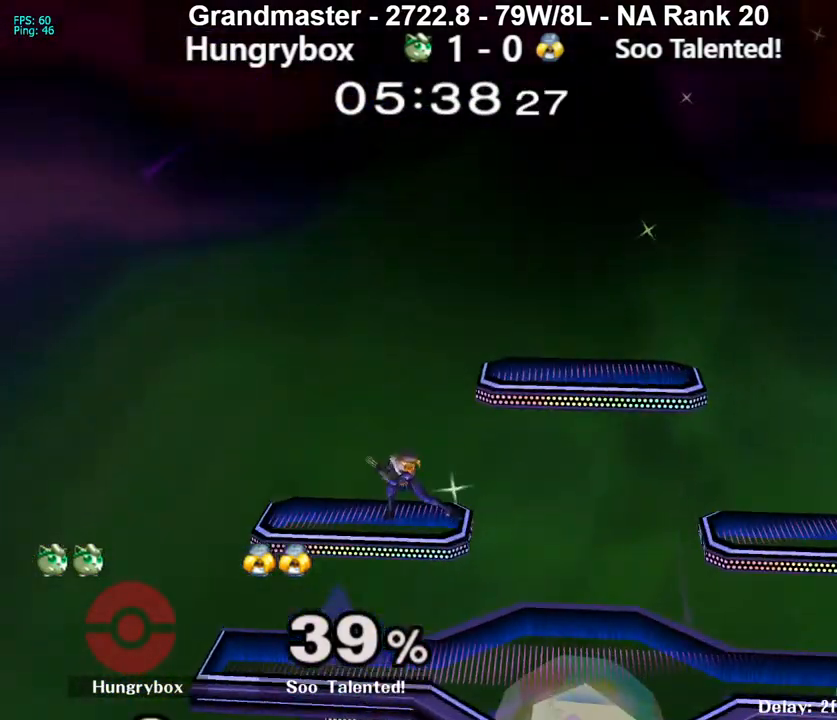
{"buttons": [], "left_stick": "center", "right_stick": "center", "events": []}
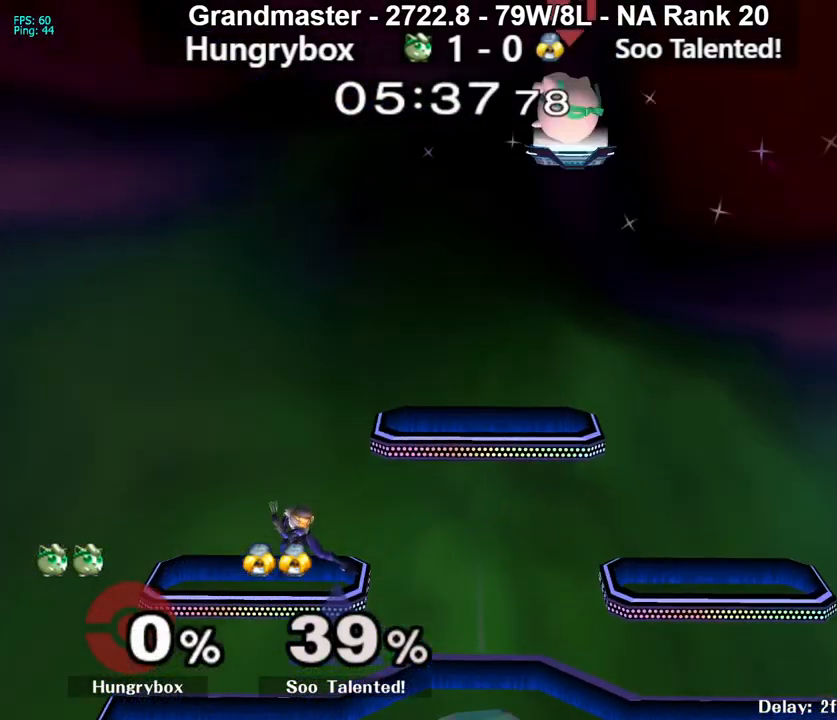
{"buttons": [], "left_stick": "center", "right_stick": "center", "events": []}
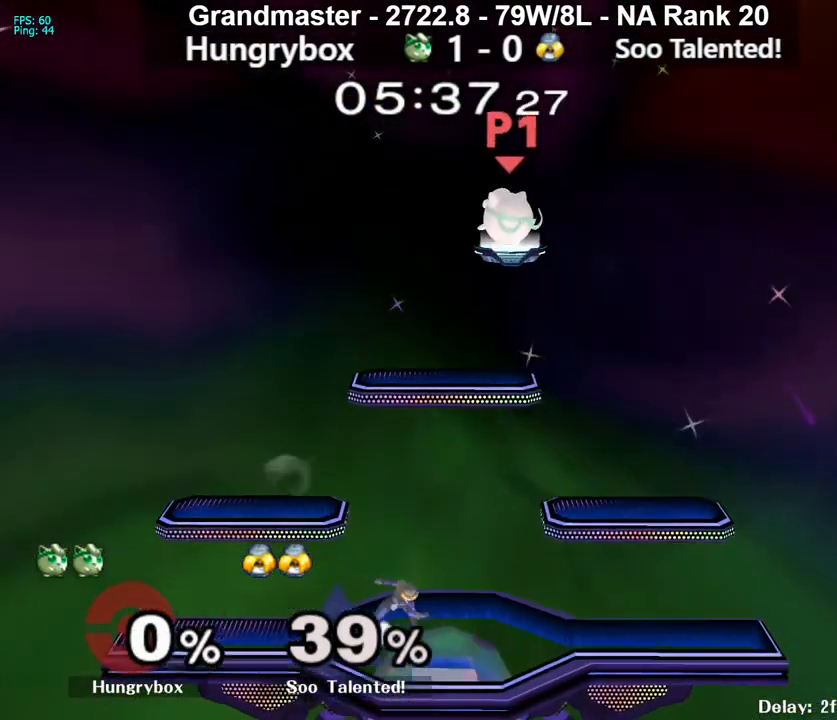
{"buttons": [], "left_stick": "center", "right_stick": "center", "events": []}
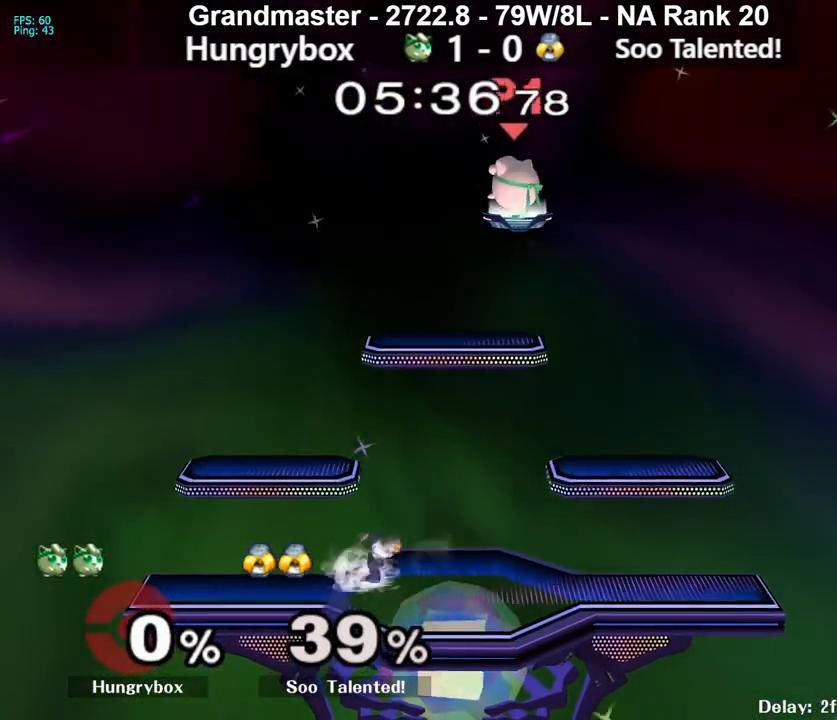
{"buttons": [], "left_stick": "down-left", "right_stick": "center", "events": [[50, "left_stick", "down"], [350, "left_stick", "down-left"]]}
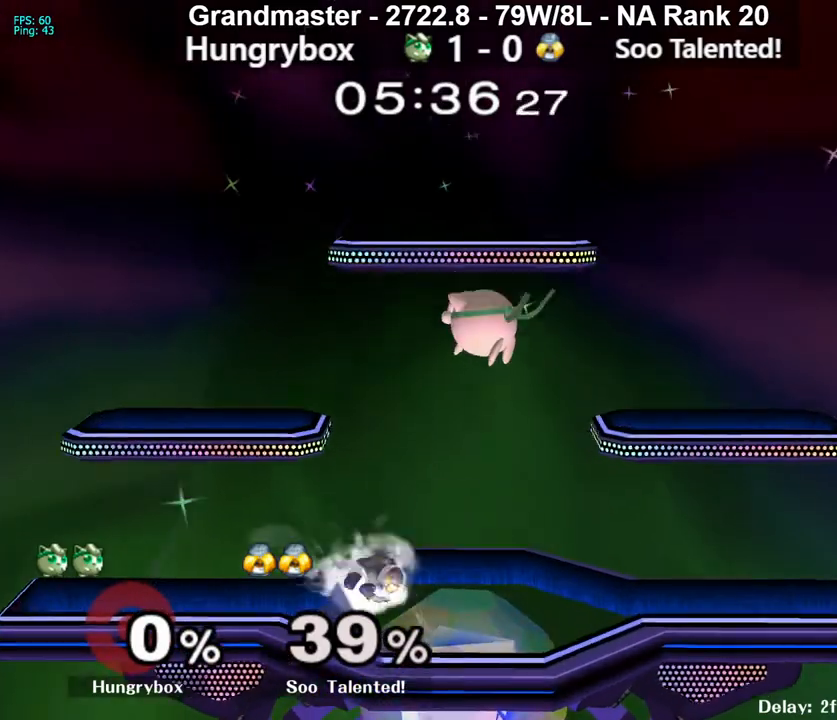
{"buttons": [], "left_stick": "center", "right_stick": "center", "events": [[133, "left_stick", "right"], [200, "Z", "down"], [283, "left_stick", "left"], [300, "Z", "up"], [383, "Z", "down"], [400, "Z", "up"], [433, "Z", "down"], [483, "left_stick", "center"], [500, "Z", "up"]]}
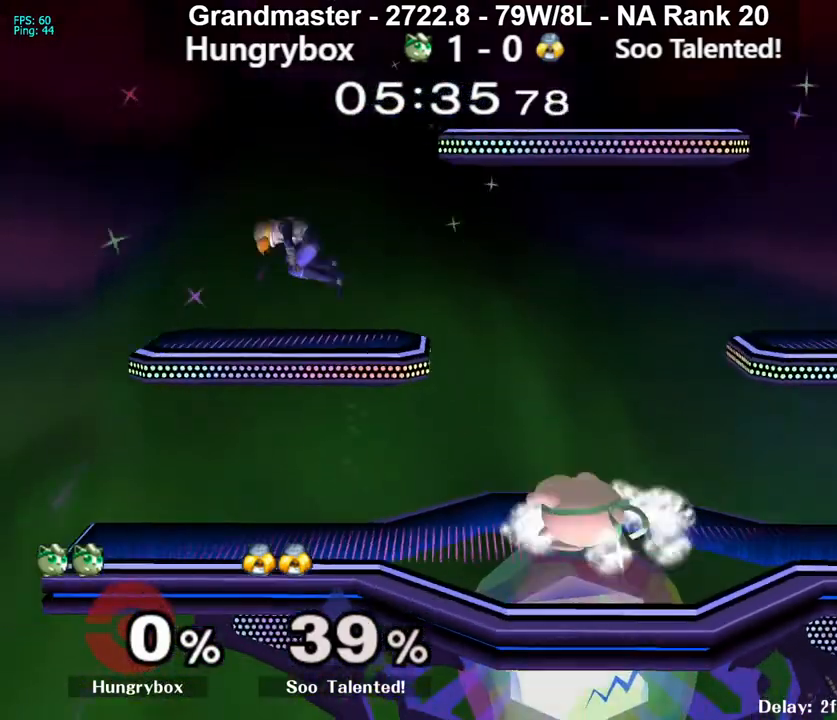
{"buttons": [], "left_stick": "left", "right_stick": "center", "events": [[217, "left_stick", "up-right"], [300, "left_stick", "up-left"], [383, "left_stick", "left"]]}
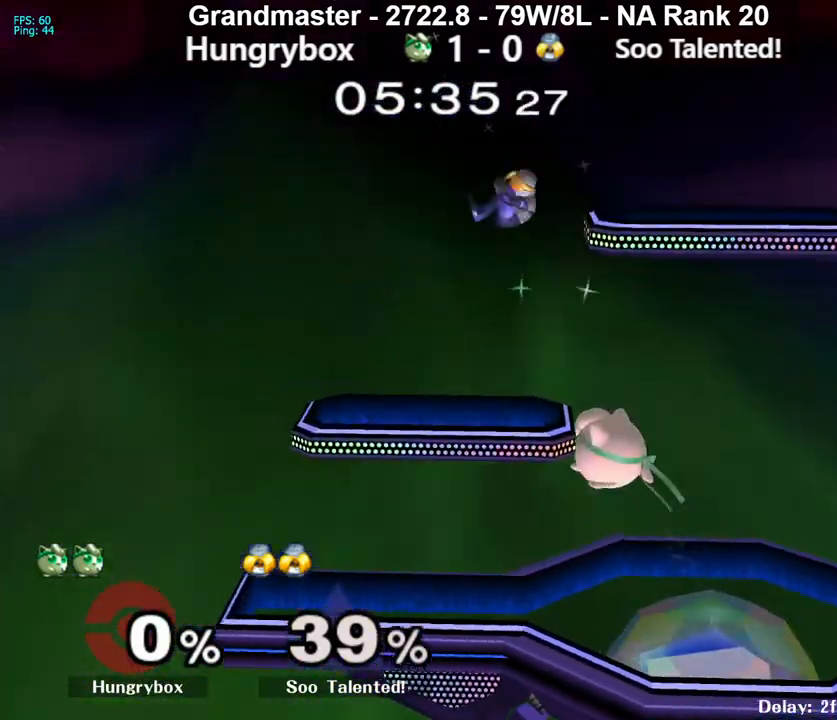
{"buttons": [], "left_stick": "right", "right_stick": "center", "events": [[50, "left_stick", "center"], [117, "left_stick", "up-right"], [233, "left_stick", "up"], [317, "right_stick", "up"], [417, "left_stick", "right"], [450, "right_stick", "center"]]}
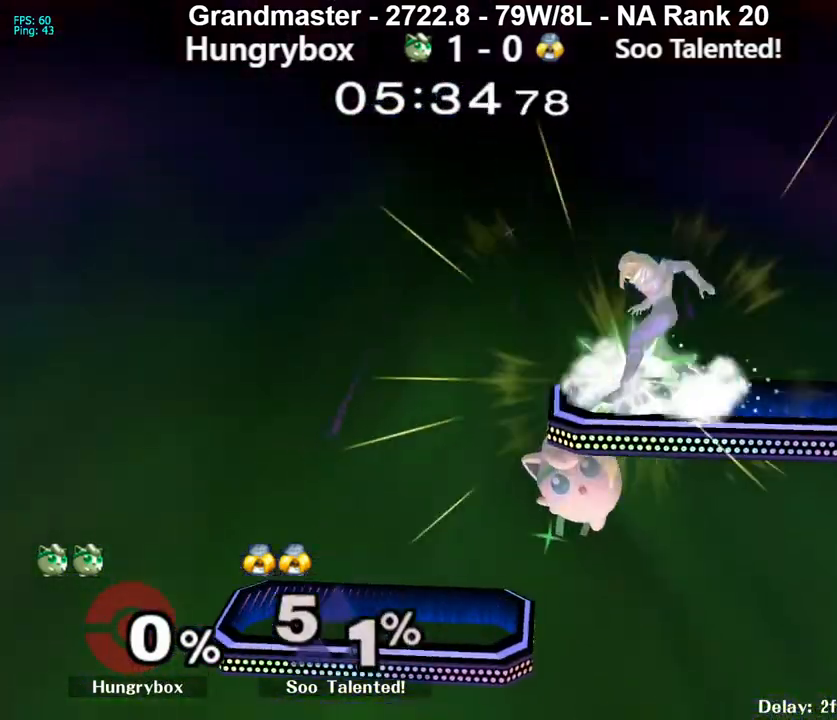
{"buttons": [], "left_stick": "center", "right_stick": "center", "events": [[67, "left_stick", "center"]]}
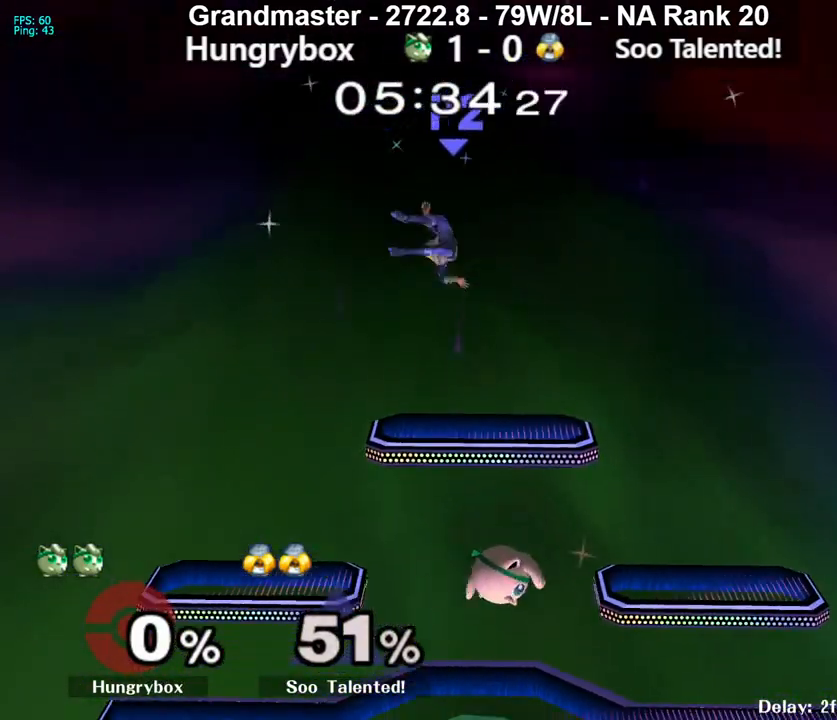
{"buttons": [], "left_stick": "center", "right_stick": "center", "events": [[17, "left_stick", "up"], [267, "left_stick", "center"]]}
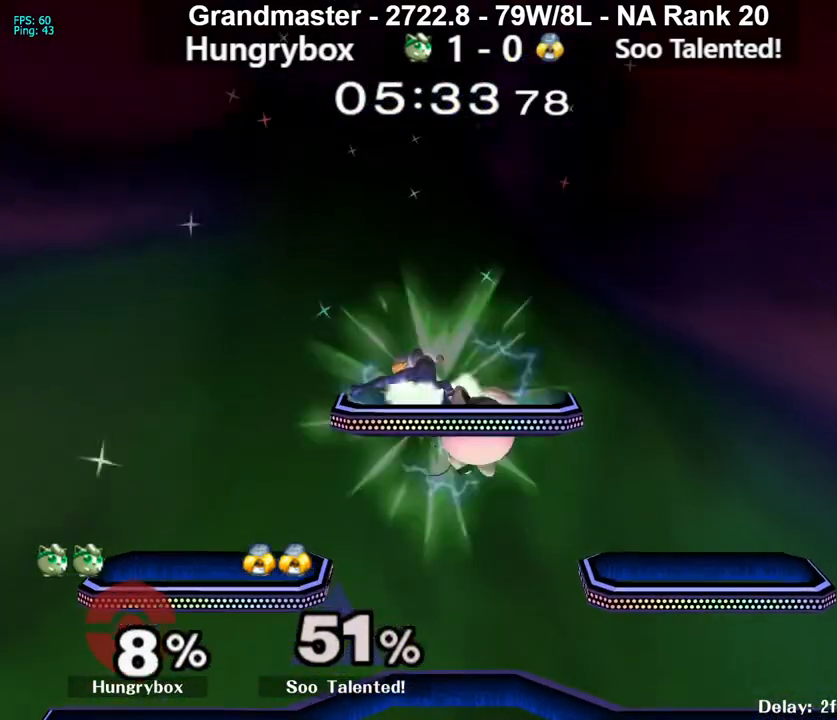
{"buttons": ["Z"], "left_stick": "down-right", "right_stick": "center", "events": [[267, "left_stick", "up-left"], [300, "right_stick", "up"], [317, "left_stick", "left"], [333, "Z", "down"], [383, "right_stick", "center"], [433, "Z", "up"], [450, "left_stick", "up-right"], [467, "Z", "down"], [500, "left_stick", "down-right"]]}
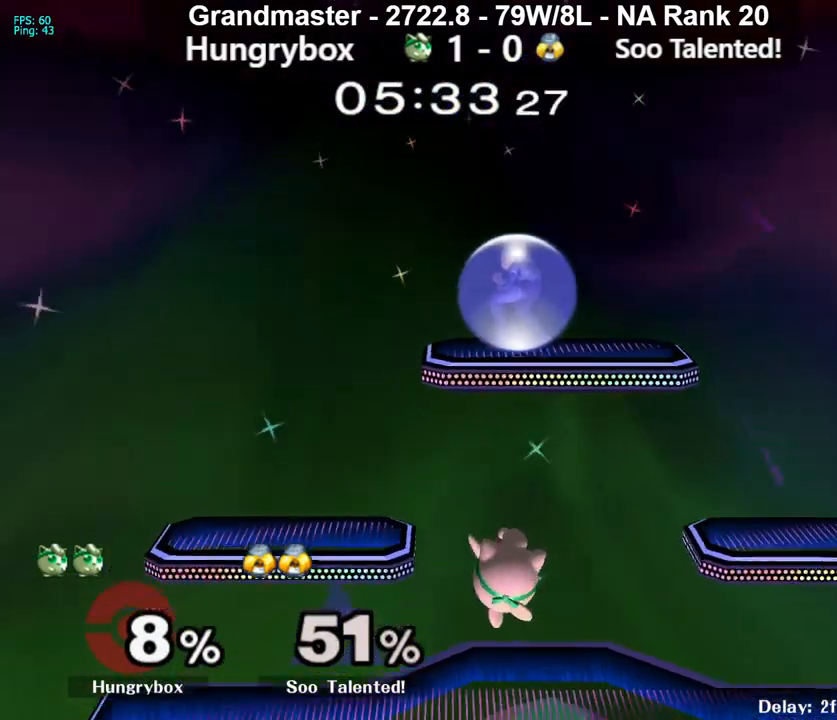
{"buttons": [], "left_stick": "center", "right_stick": "center", "events": [[33, "Z", "up"], [83, "Z", "down"], [217, "left_stick", "center"], [333, "Z", "up"]]}
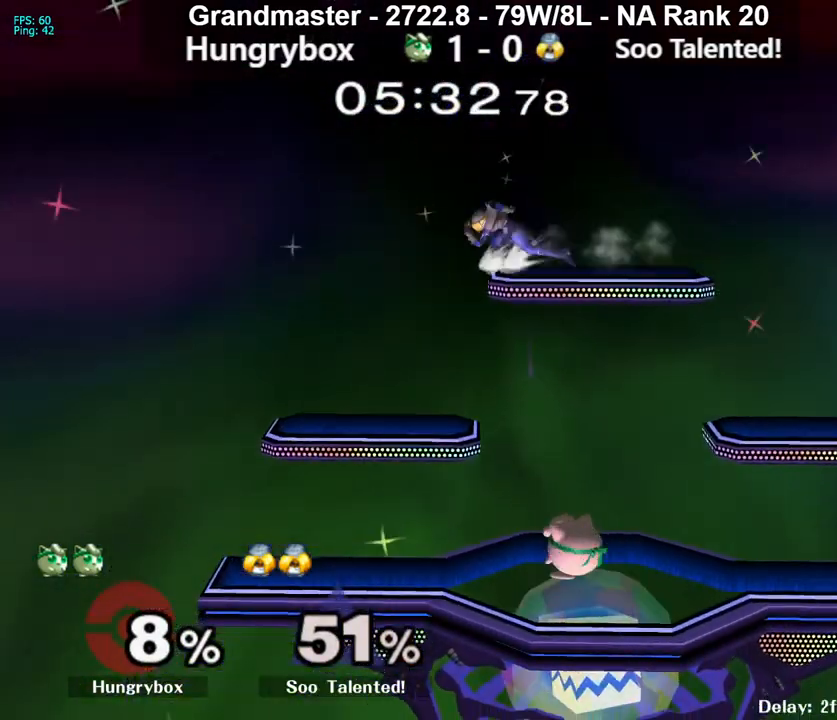
{"buttons": [], "left_stick": "up-left", "right_stick": "center", "events": [[17, "R1", "down"], [267, "left_stick", "up"], [283, "R1", "up"], [333, "left_stick", "left"], [483, "left_stick", "up-left"]]}
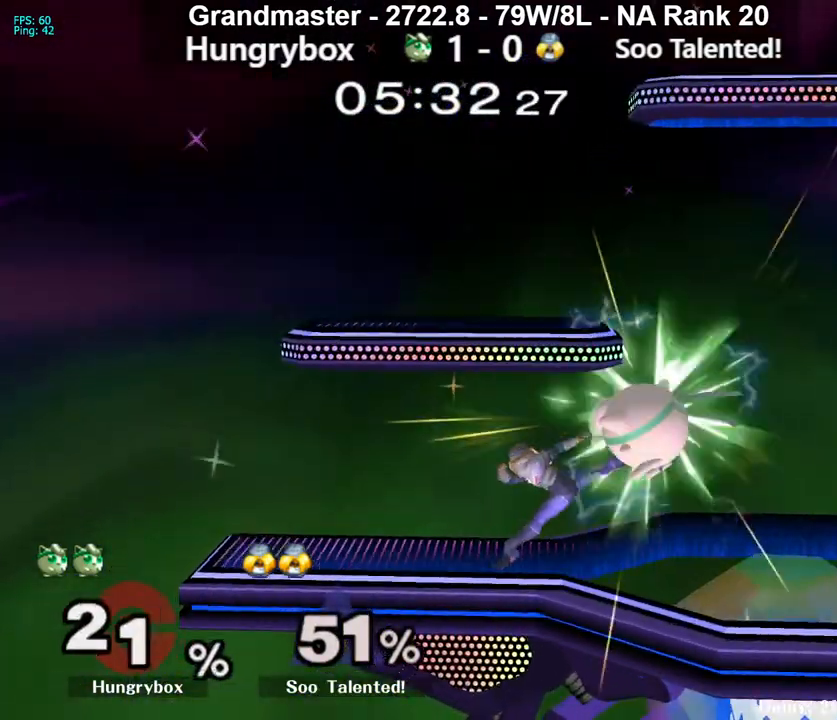
{"buttons": [], "left_stick": "down-right", "right_stick": "center", "events": [[33, "right_stick", "left"], [83, "Z", "down"], [83, "left_stick", "left"], [167, "Z", "up"], [167, "right_stick", "center"], [200, "left_stick", "up-right"], [300, "left_stick", "center"], [483, "left_stick", "down-right"]]}
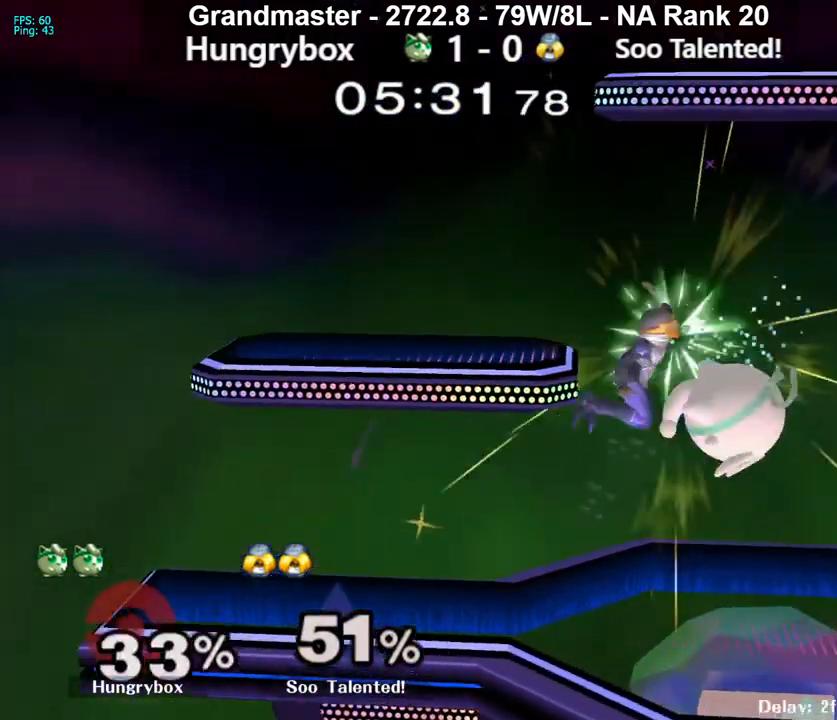
{"buttons": ["Z"], "left_stick": "left", "right_stick": "left", "events": [[100, "left_stick", "down-left"], [183, "left_stick", "up"], [250, "left_stick", "left"], [333, "left_stick", "up"], [383, "left_stick", "left"], [467, "right_stick", "left"], [500, "Z", "down"]]}
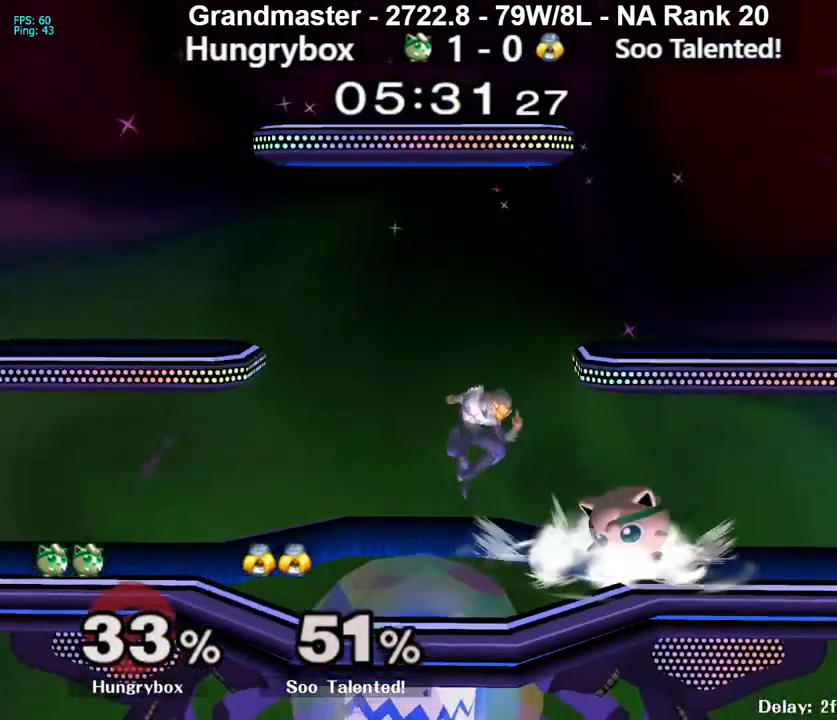
{"buttons": [], "left_stick": "center", "right_stick": "center", "events": [[83, "Z", "up"], [83, "right_stick", "center"], [117, "Z", "down"], [183, "Z", "up"], [400, "left_stick", "center"]]}